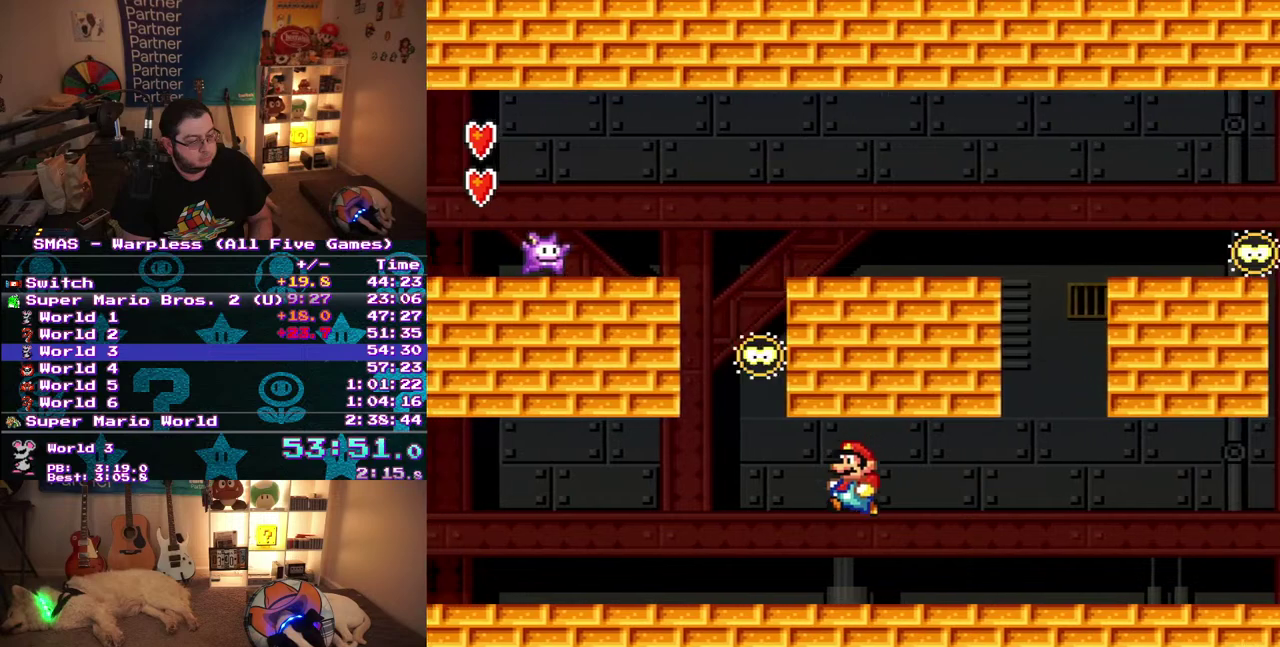
Gameplay with a controller (Nintendo layout); each line is a JSON object with the inputs held at the frame after it. "events" lists button and stick changes between this image and that frame as [ms after this image, input, new state], when the widget could be followed in between. Not read: L3 R3.
{"buttons": ["B", "DPAD_LEFT"], "events": []}
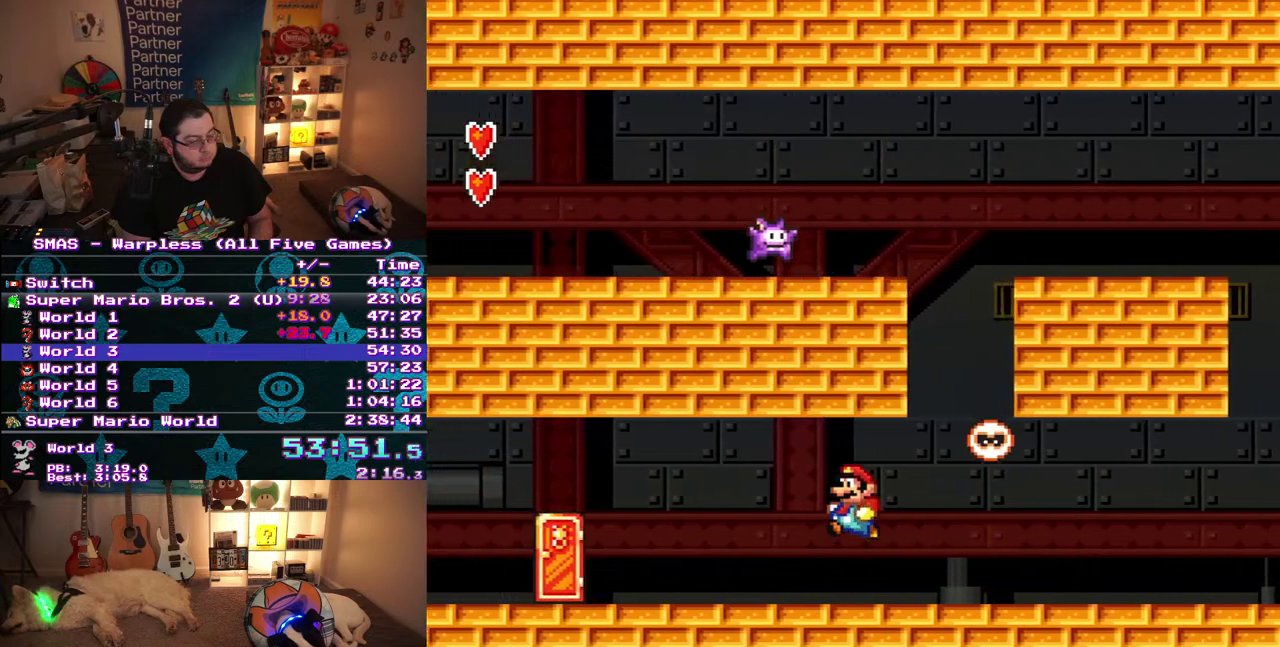
{"buttons": ["B", "DPAD_LEFT"], "events": []}
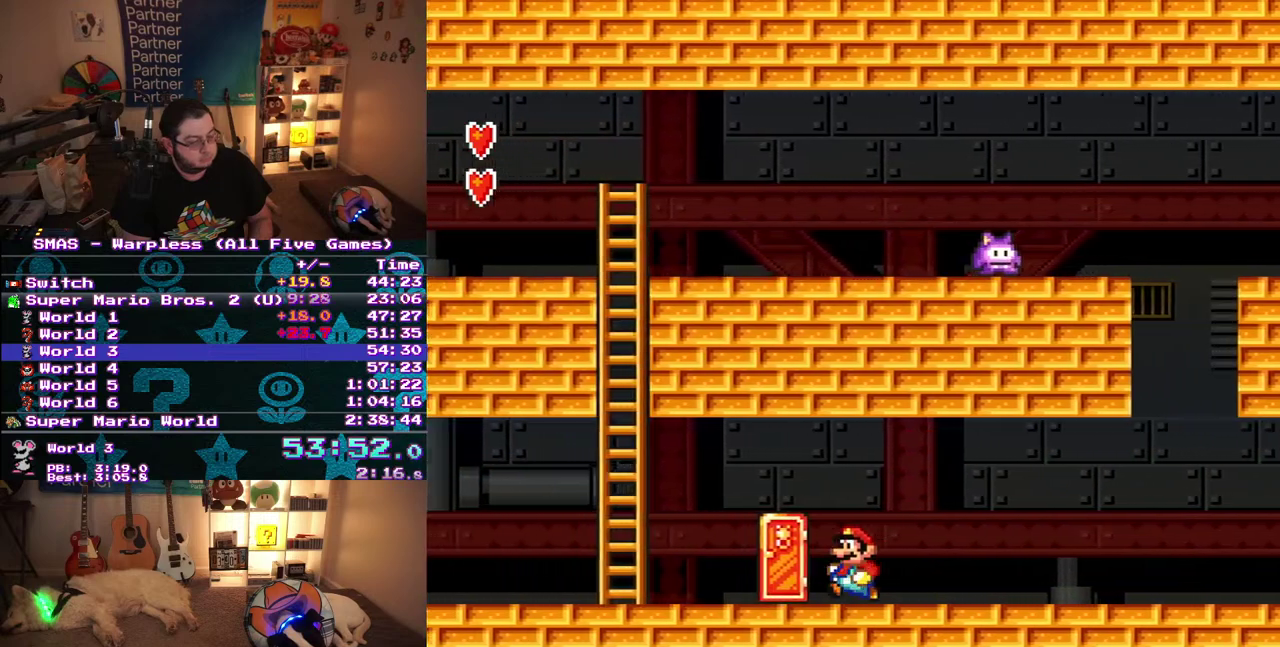
{"buttons": ["B", "DPAD_RIGHT"], "events": [[133, "DPAD_LEFT", "up"], [217, "DPAD_UP", "down"], [350, "DPAD_UP", "up"], [467, "DPAD_RIGHT", "down"]]}
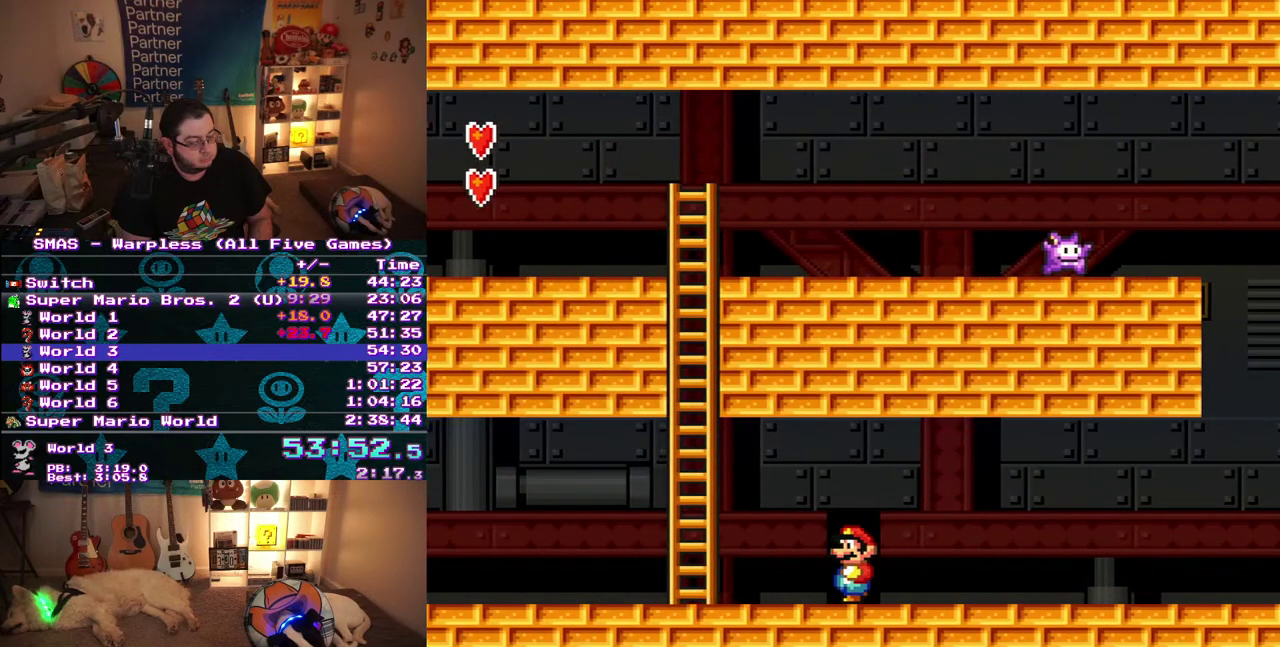
{"buttons": ["B", "DPAD_RIGHT"], "events": []}
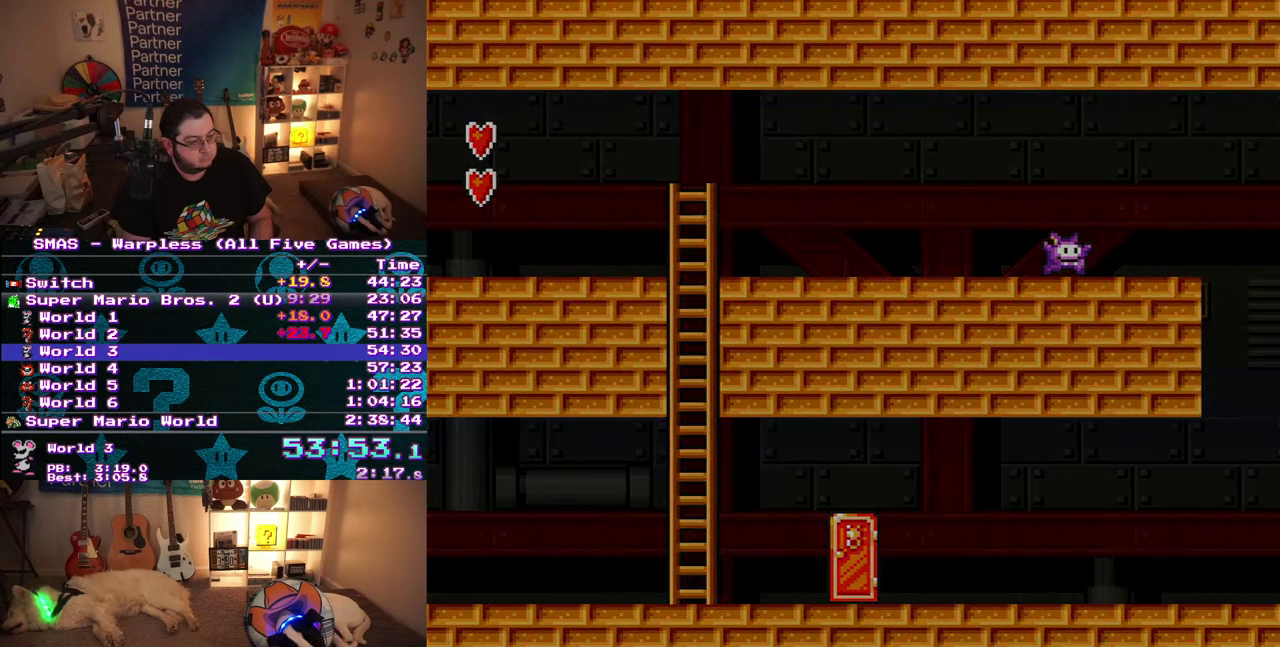
{"buttons": ["B", "DPAD_RIGHT"], "events": []}
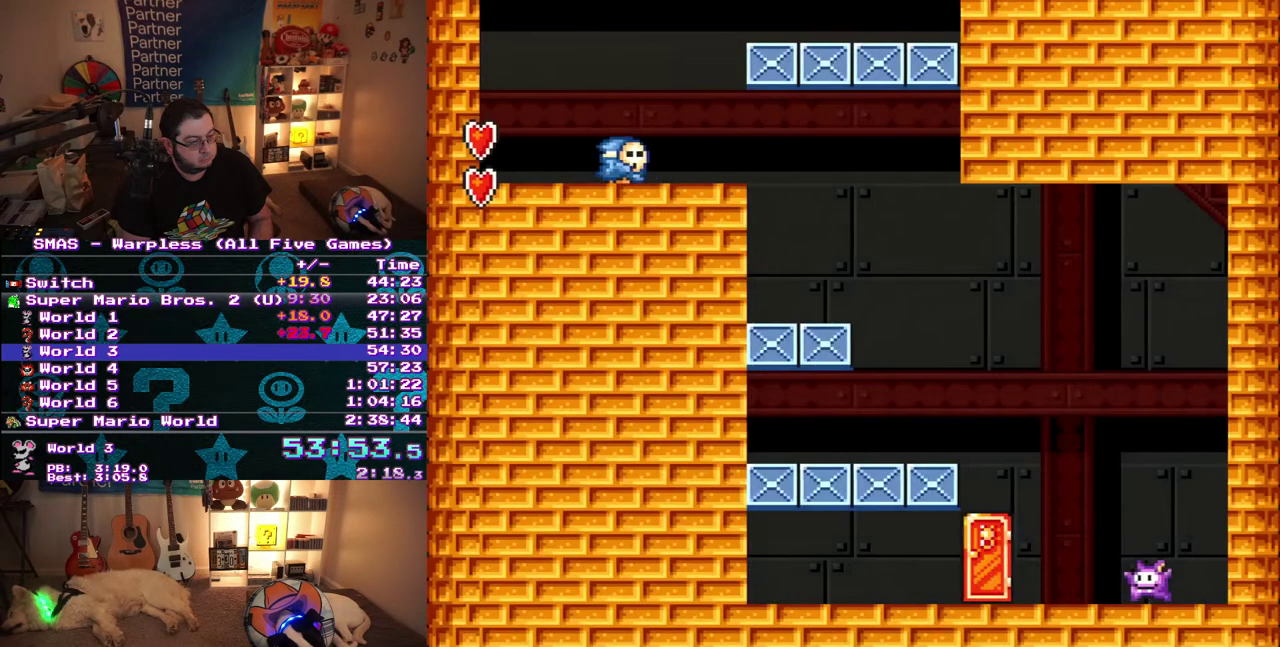
{"buttons": ["B", "DPAD_LEFT"], "events": [[367, "DPAD_RIGHT", "up"], [450, "DPAD_LEFT", "down"]]}
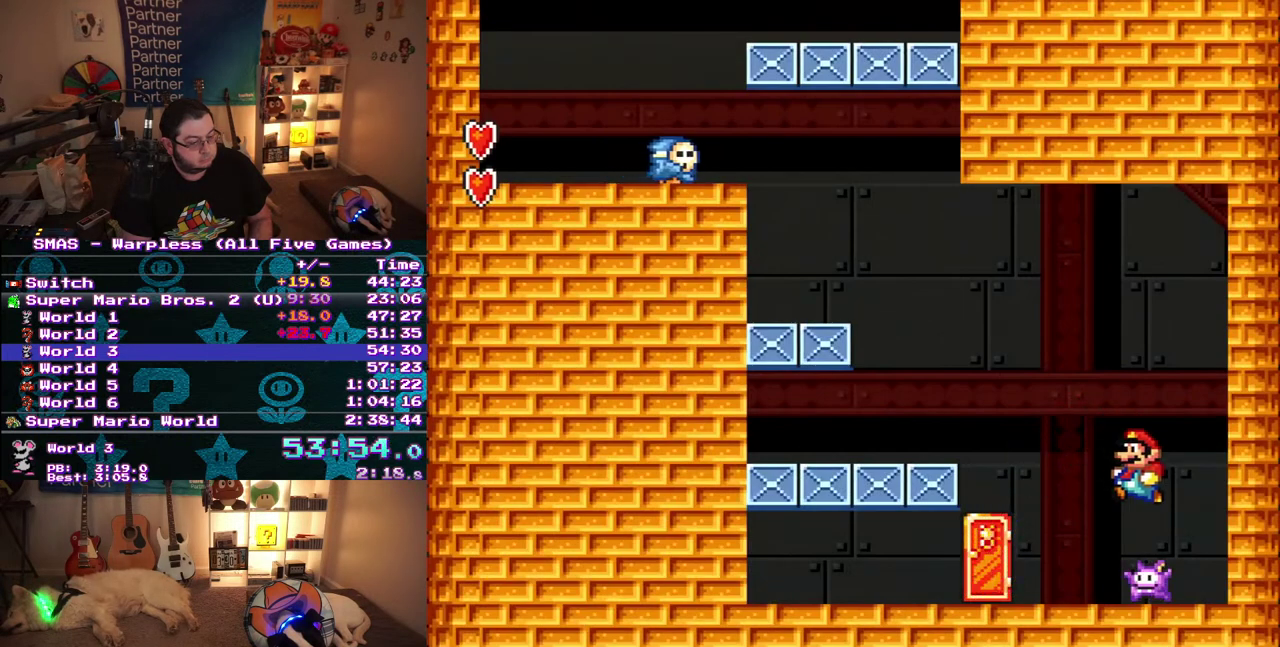
{"buttons": ["B", "DPAD_LEFT"], "events": [[50, "B", "up"], [100, "DPAD_UP", "down"], [167, "B", "down"], [267, "DPAD_UP", "up"]]}
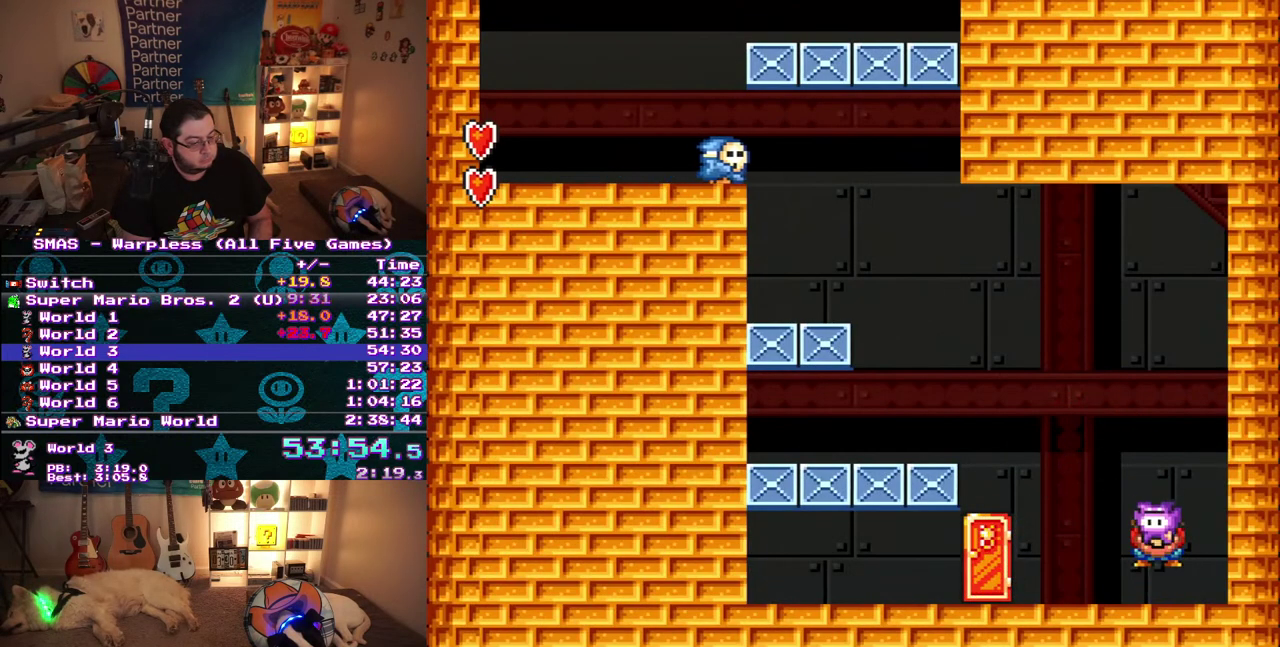
{"buttons": ["B", "DPAD_LEFT"], "events": []}
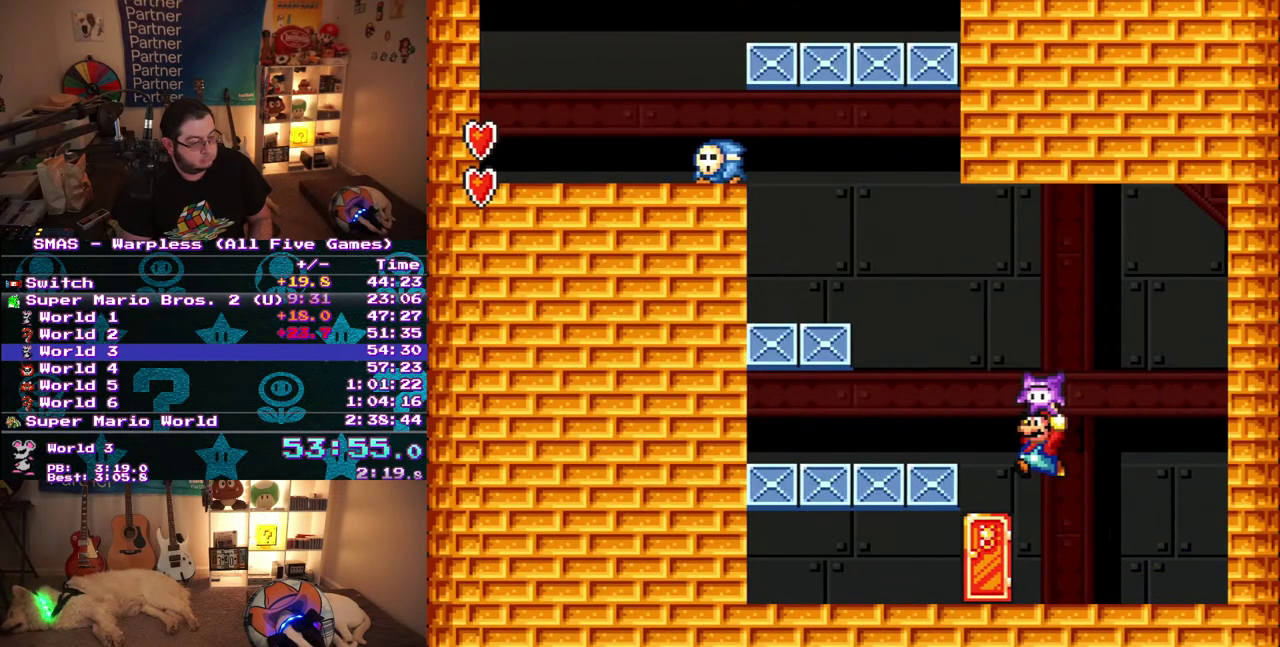
{"buttons": ["B", "DPAD_LEFT"], "events": []}
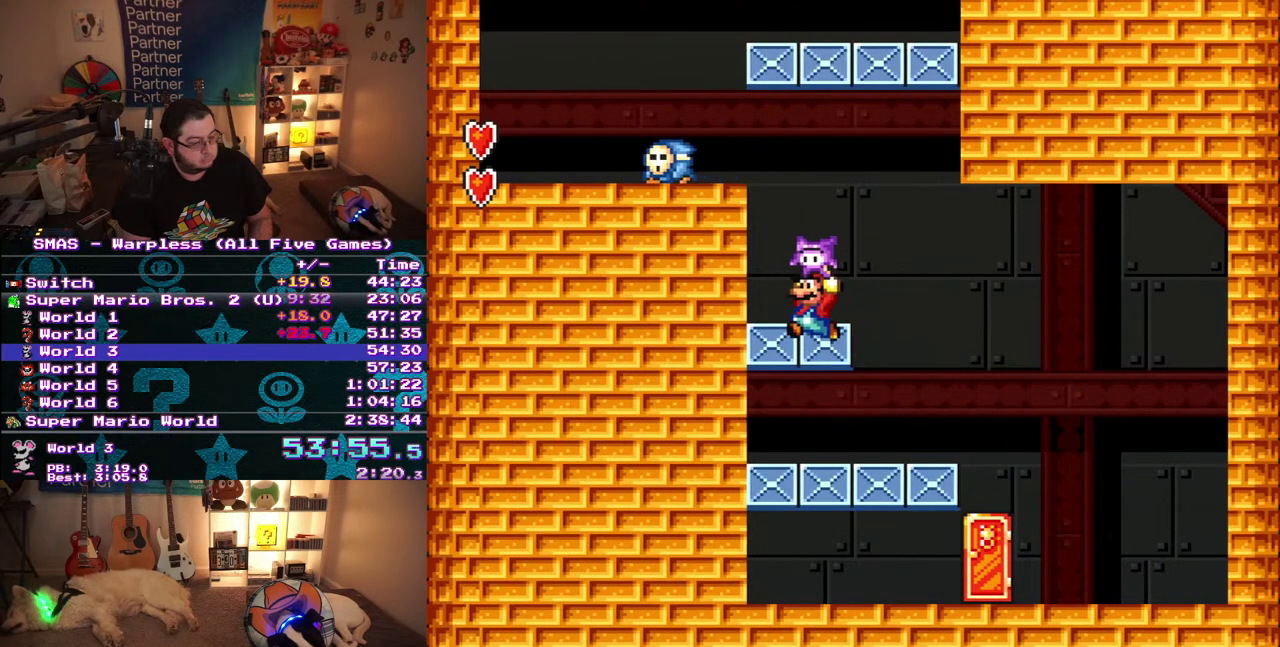
{"buttons": ["B", "DPAD_LEFT"], "events": [[17, "DPAD_LEFT", "up"], [433, "DPAD_LEFT", "down"]]}
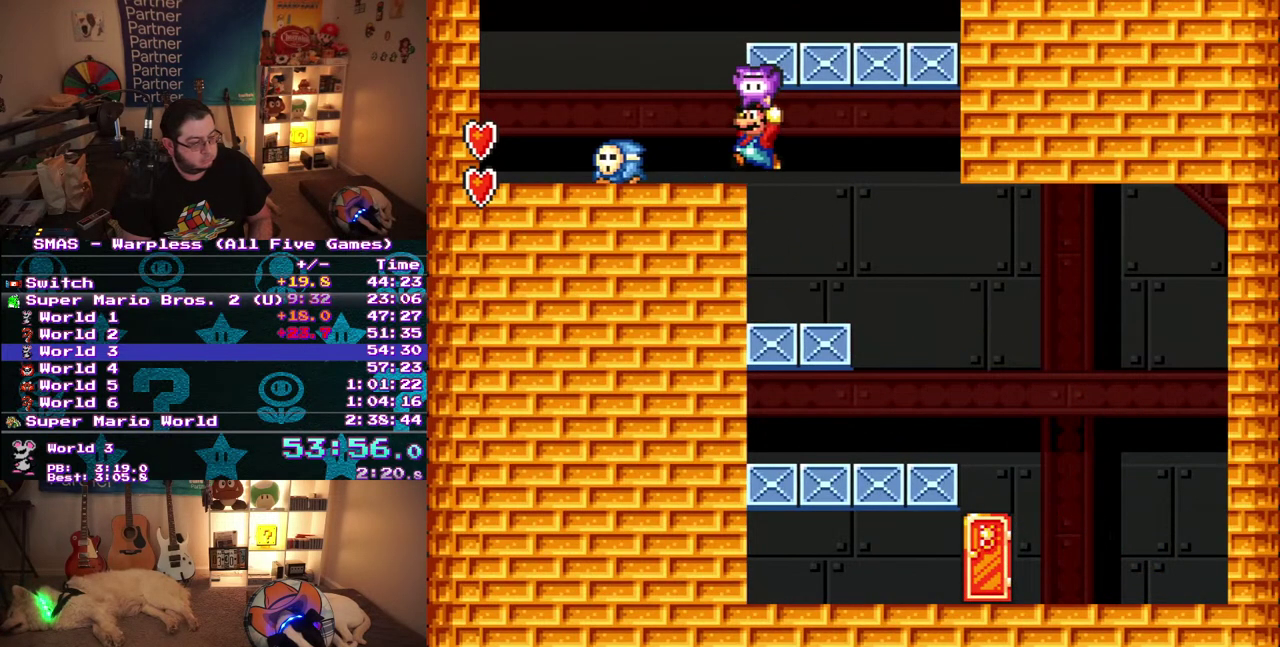
{"buttons": ["B"], "events": [[100, "DPAD_LEFT", "up"]]}
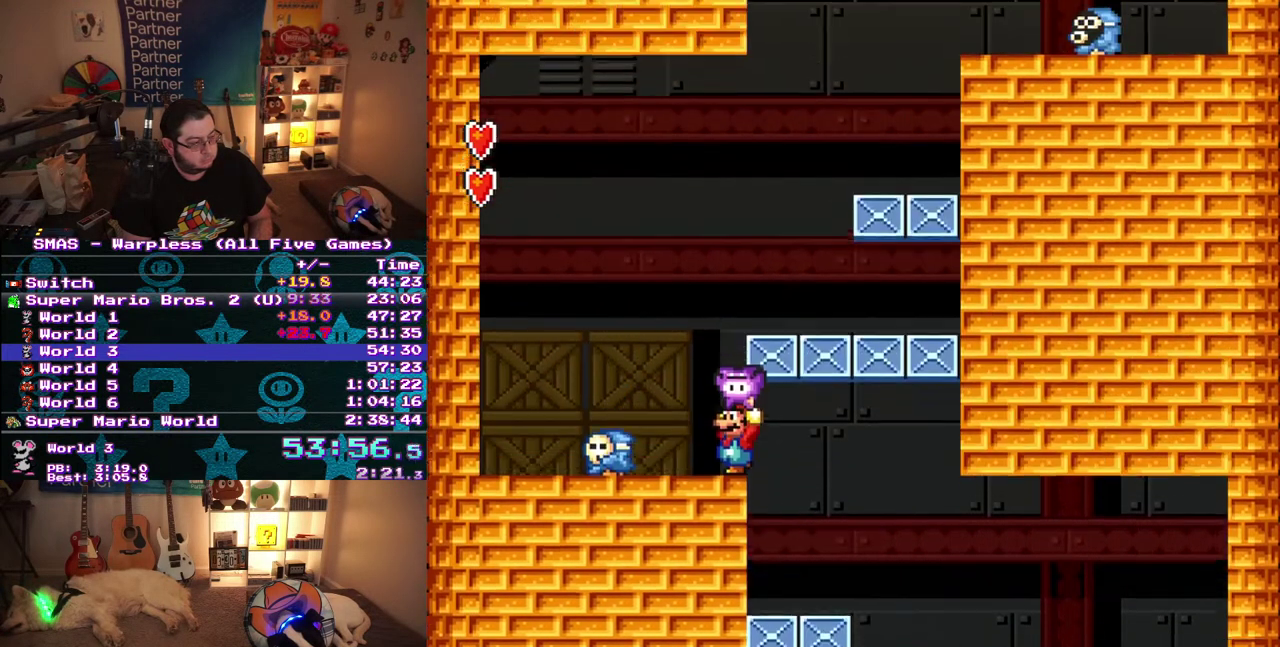
{"buttons": ["B", "DPAD_RIGHT"], "events": [[183, "DPAD_RIGHT", "down"]]}
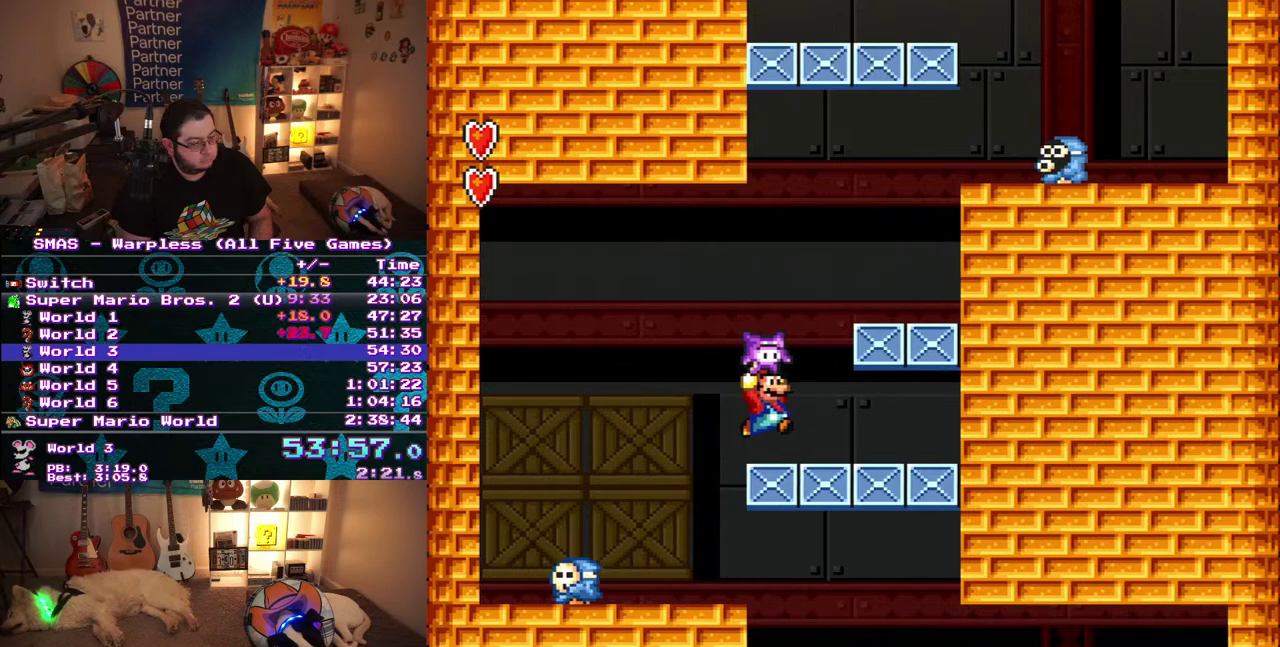
{"buttons": ["B", "DPAD_LEFT"], "events": [[433, "DPAD_RIGHT", "up"], [467, "DPAD_LEFT", "down"]]}
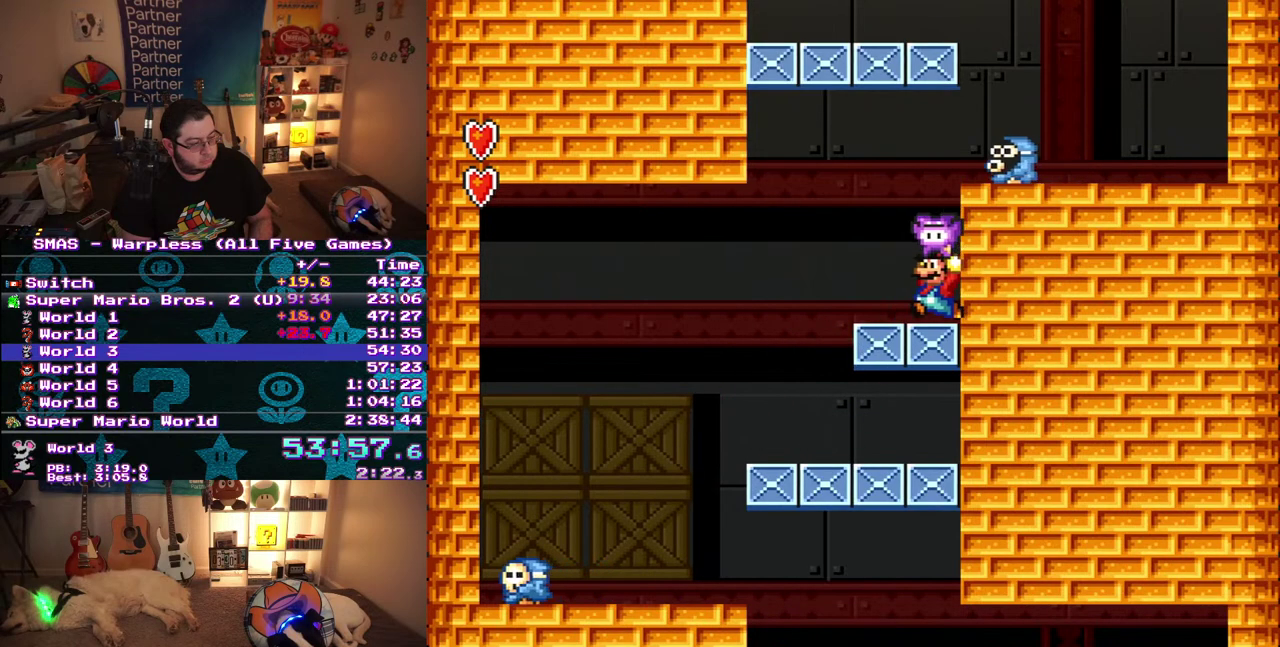
{"buttons": ["B"], "events": [[100, "DPAD_LEFT", "up"], [117, "DPAD_RIGHT", "down"], [467, "DPAD_RIGHT", "up"]]}
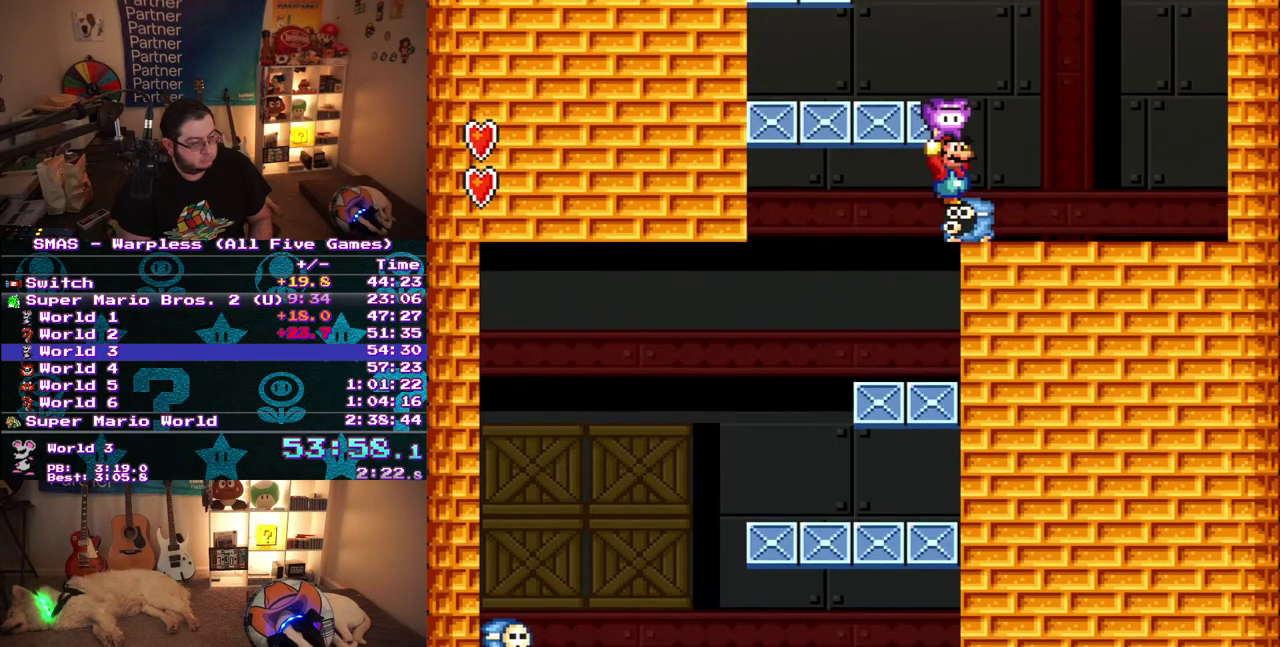
{"buttons": ["B", "DPAD_LEFT"], "events": [[433, "DPAD_LEFT", "down"]]}
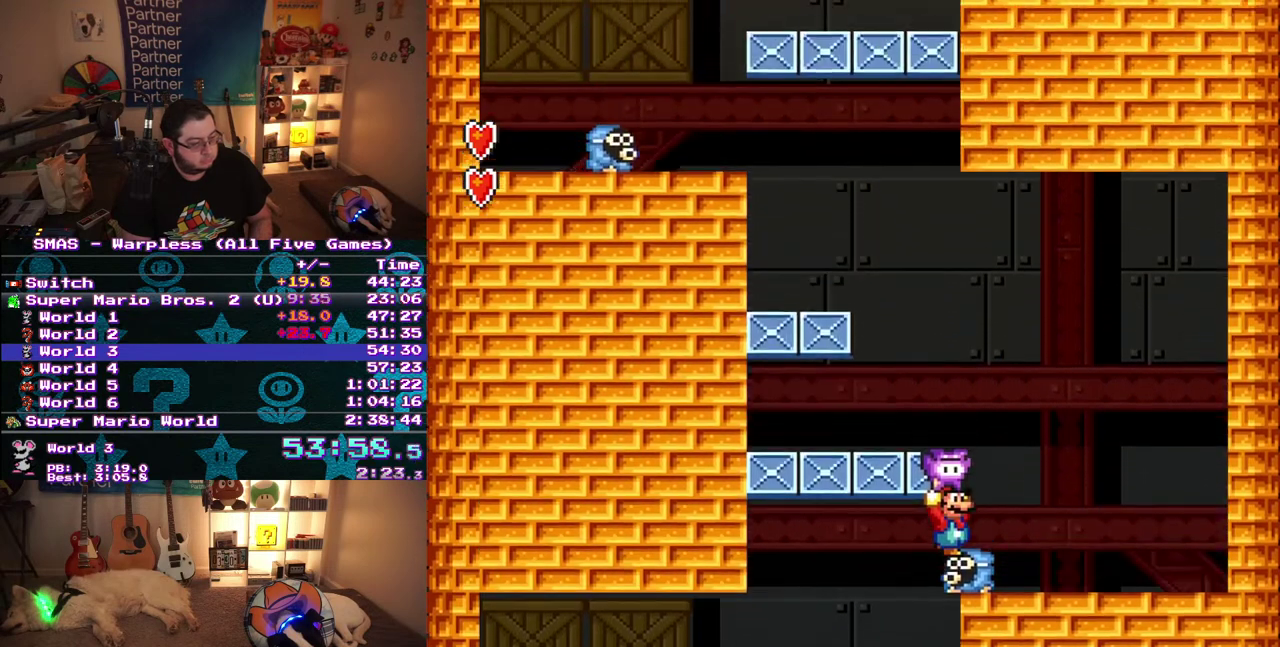
{"buttons": ["B", "DPAD_LEFT"], "events": []}
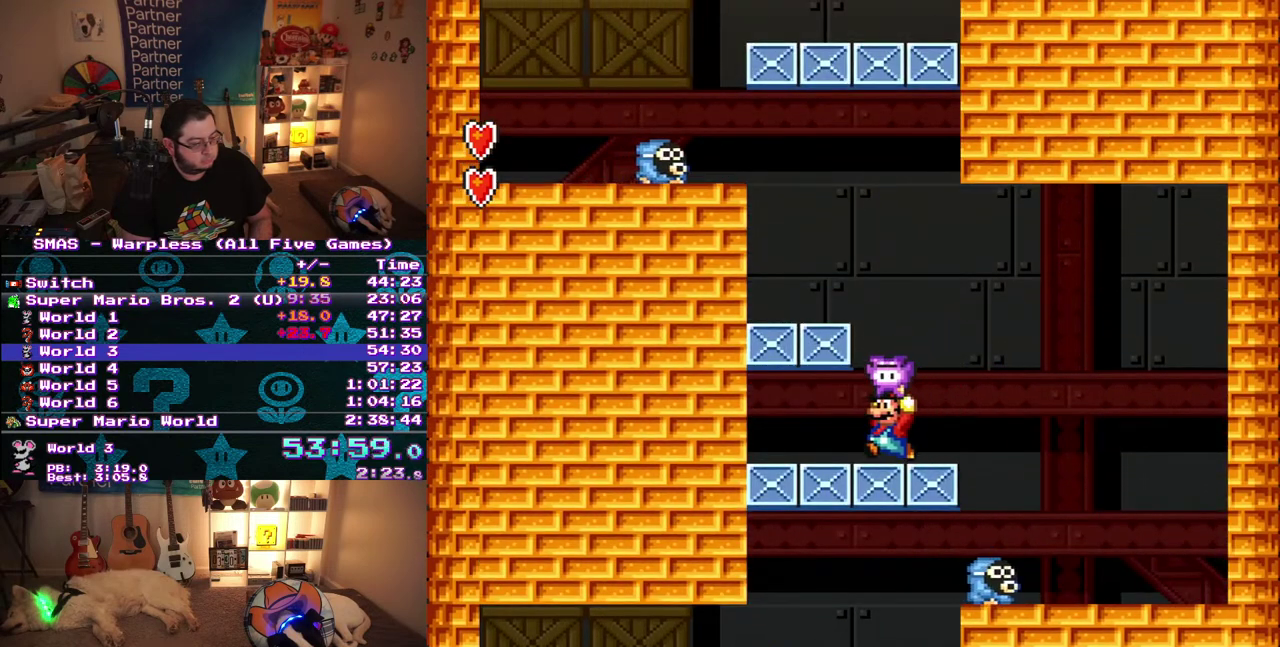
{"buttons": ["B", "DPAD_UP", "DPAD_RIGHT"], "events": [[300, "DPAD_LEFT", "up"], [333, "DPAD_RIGHT", "down"], [500, "DPAD_UP", "down"]]}
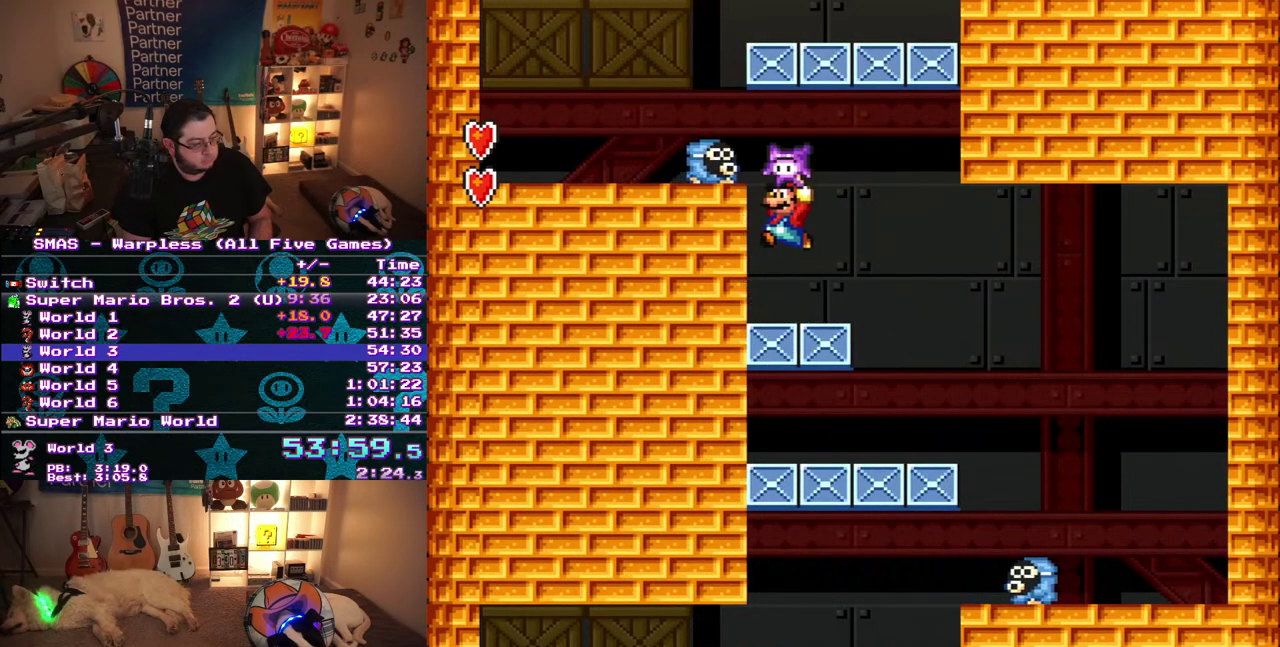
{"buttons": ["B"], "events": [[17, "DPAD_LEFT", "down"], [17, "DPAD_RIGHT", "up"], [83, "DPAD_UP", "up"], [283, "DPAD_LEFT", "up"]]}
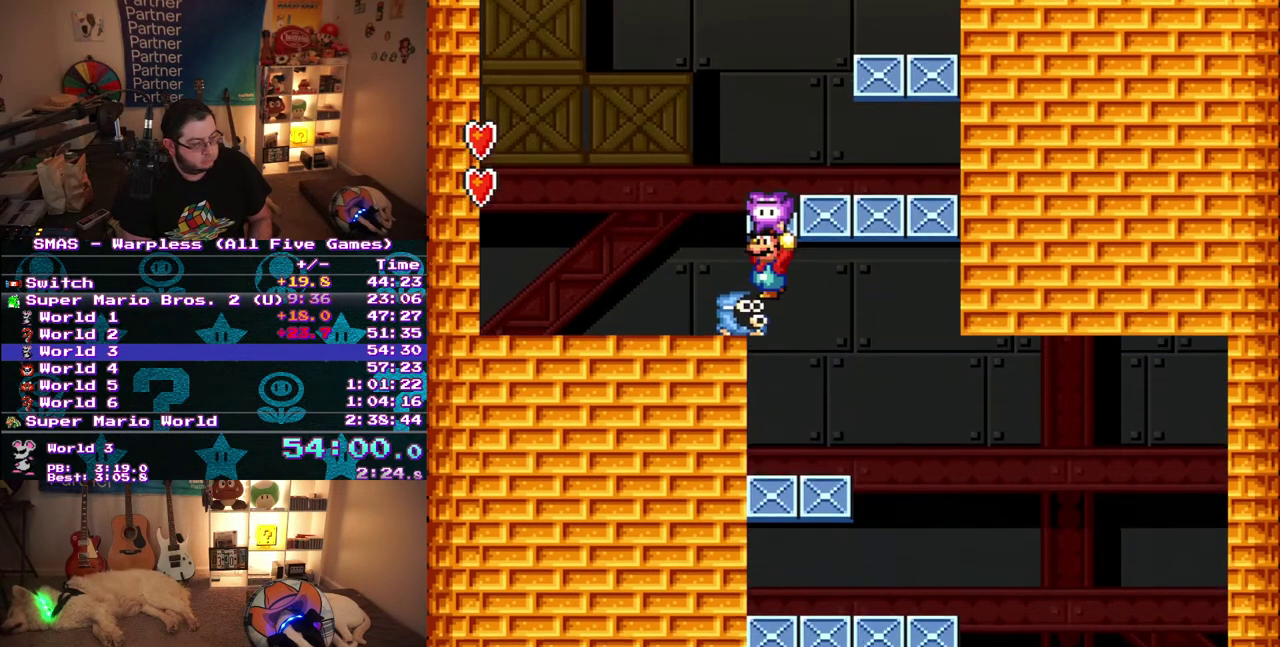
{"buttons": ["B", "DPAD_RIGHT"], "events": [[483, "DPAD_RIGHT", "down"]]}
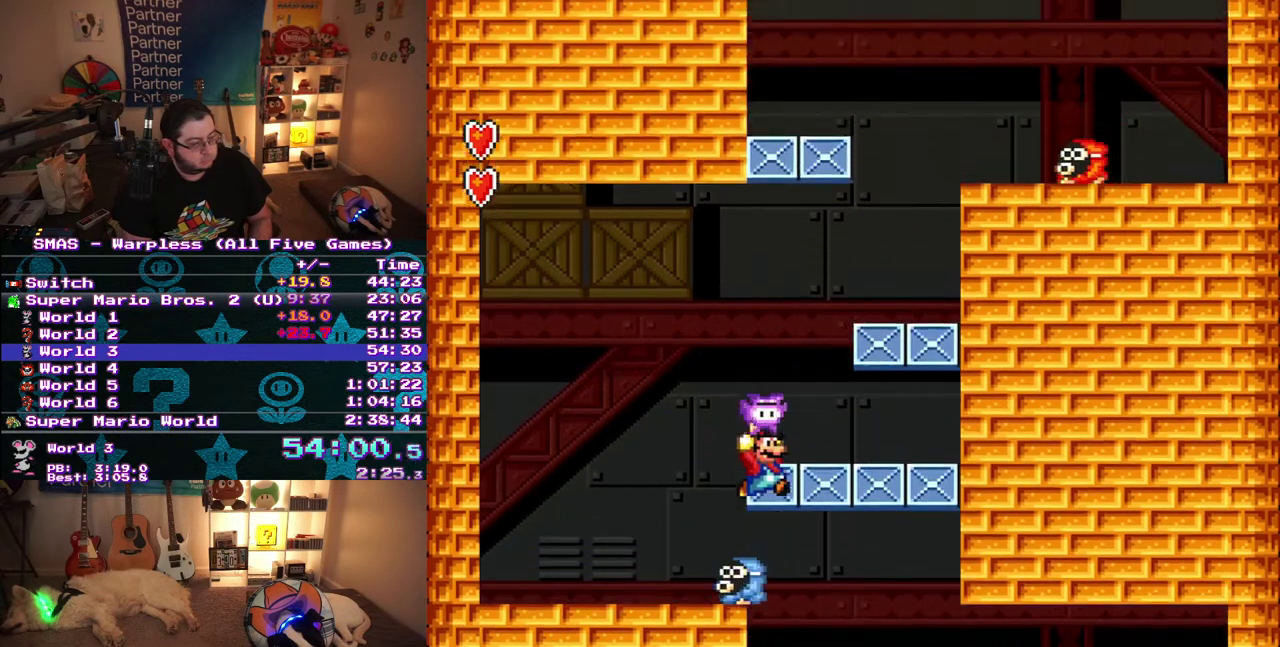
{"buttons": ["B", "DPAD_RIGHT"], "events": []}
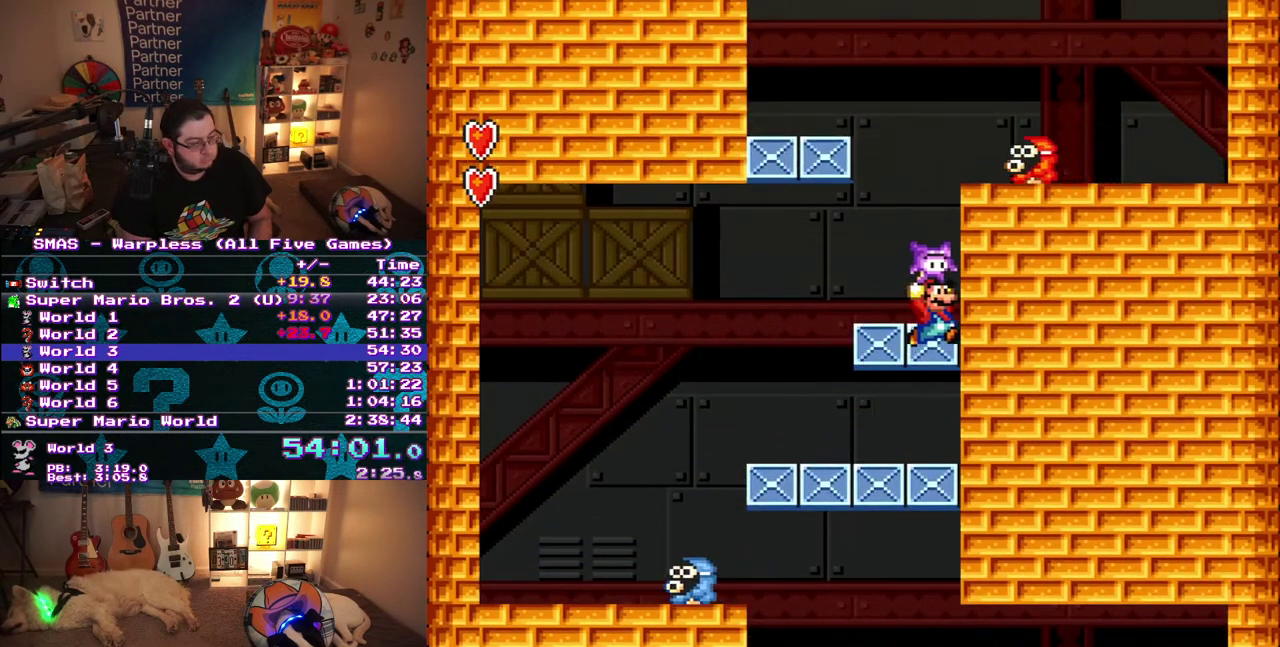
{"buttons": ["B", "DPAD_RIGHT"], "events": [[33, "DPAD_RIGHT", "up"], [83, "DPAD_LEFT", "down"], [267, "DPAD_LEFT", "up"], [283, "DPAD_RIGHT", "down"]]}
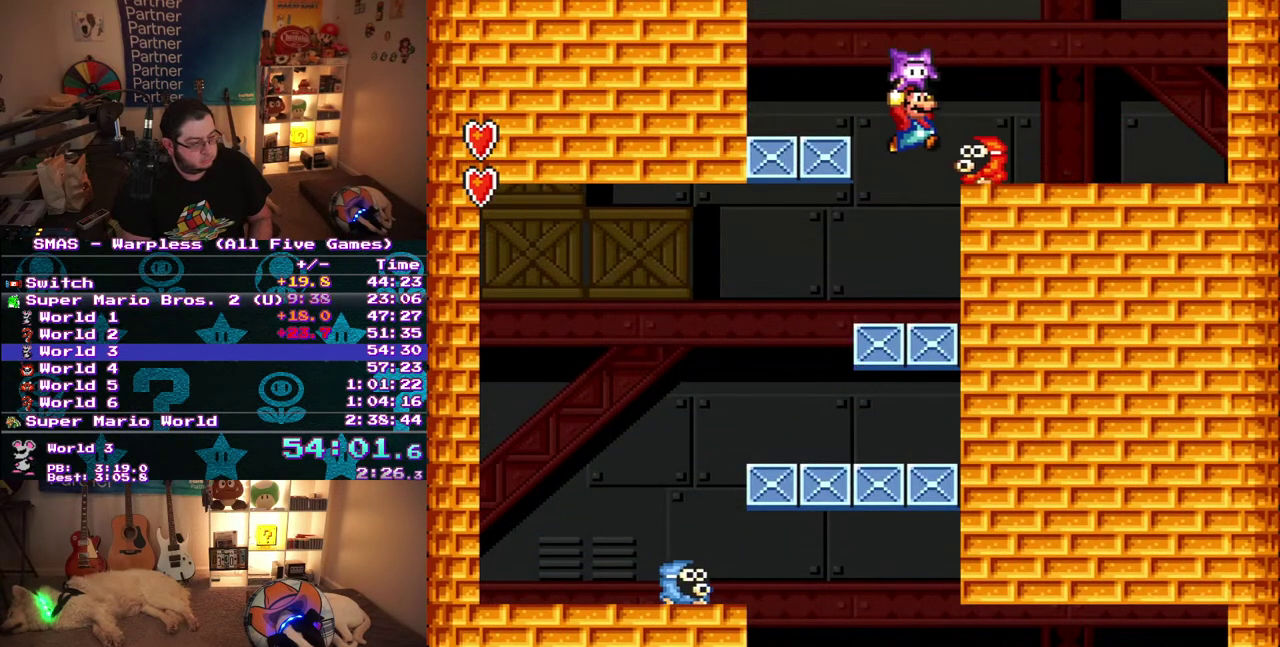
{"buttons": ["B", "DPAD_RIGHT"], "events": []}
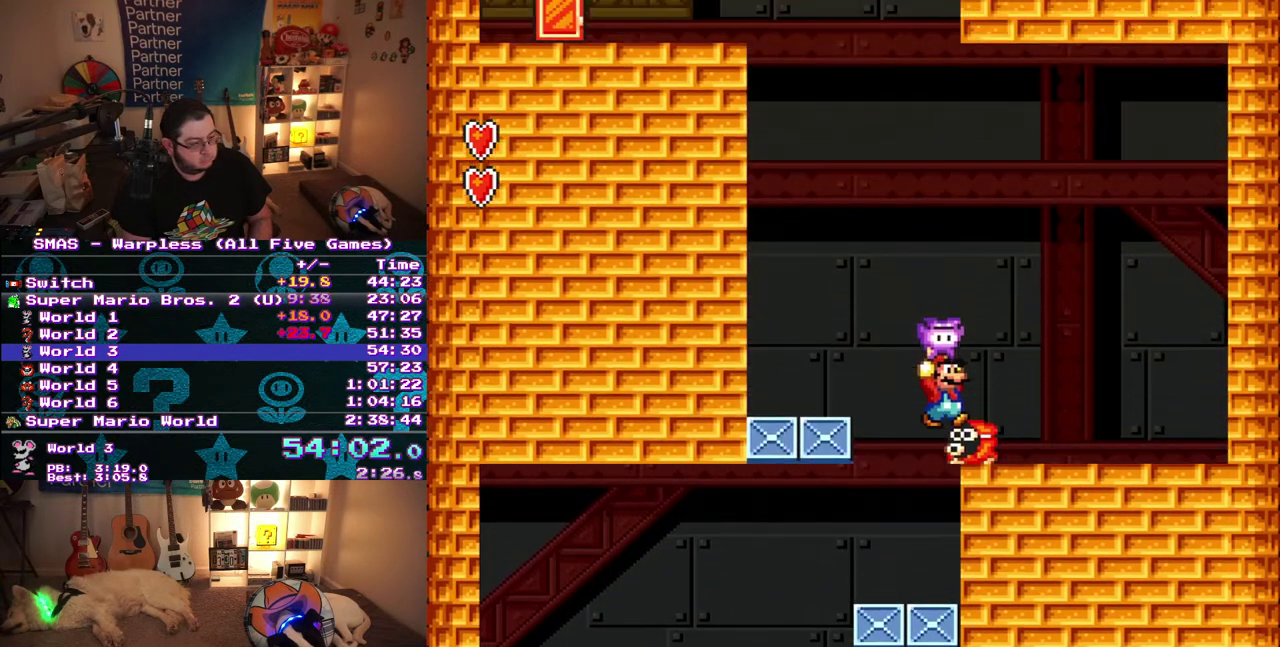
{"buttons": ["B"], "events": [[333, "DPAD_LEFT", "down"], [333, "DPAD_RIGHT", "up"], [500, "DPAD_LEFT", "up"]]}
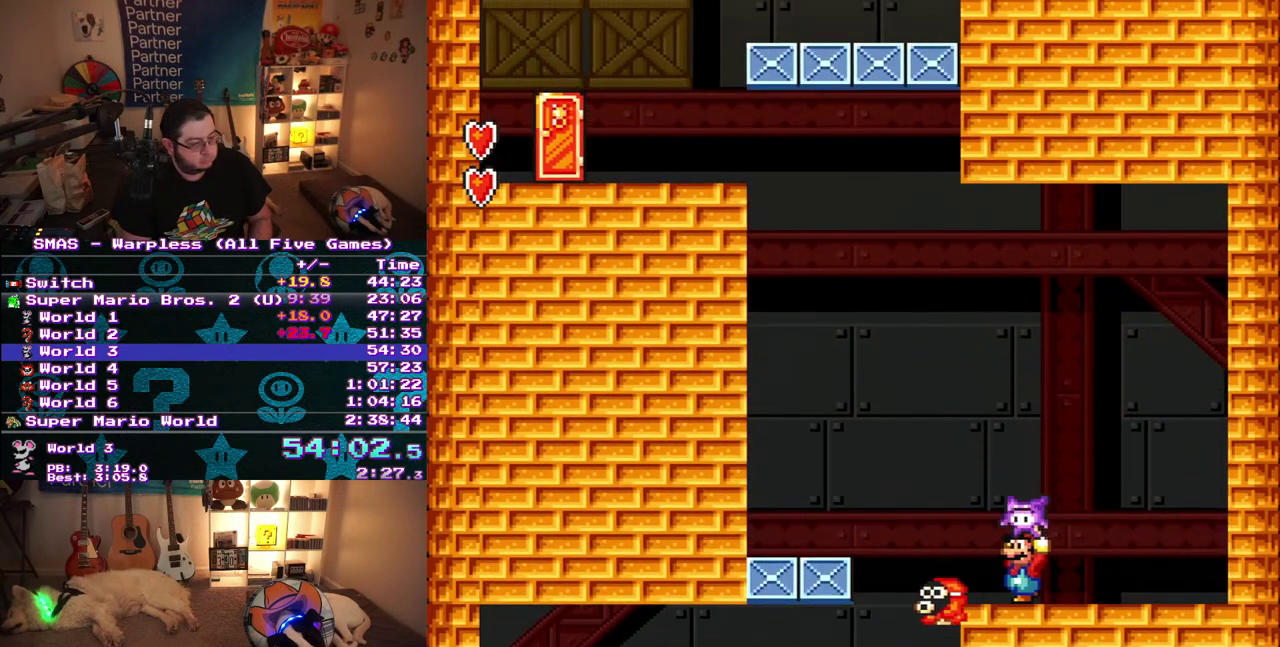
{"buttons": ["B"], "events": [[200, "DPAD_LEFT", "down"], [383, "DPAD_LEFT", "up"]]}
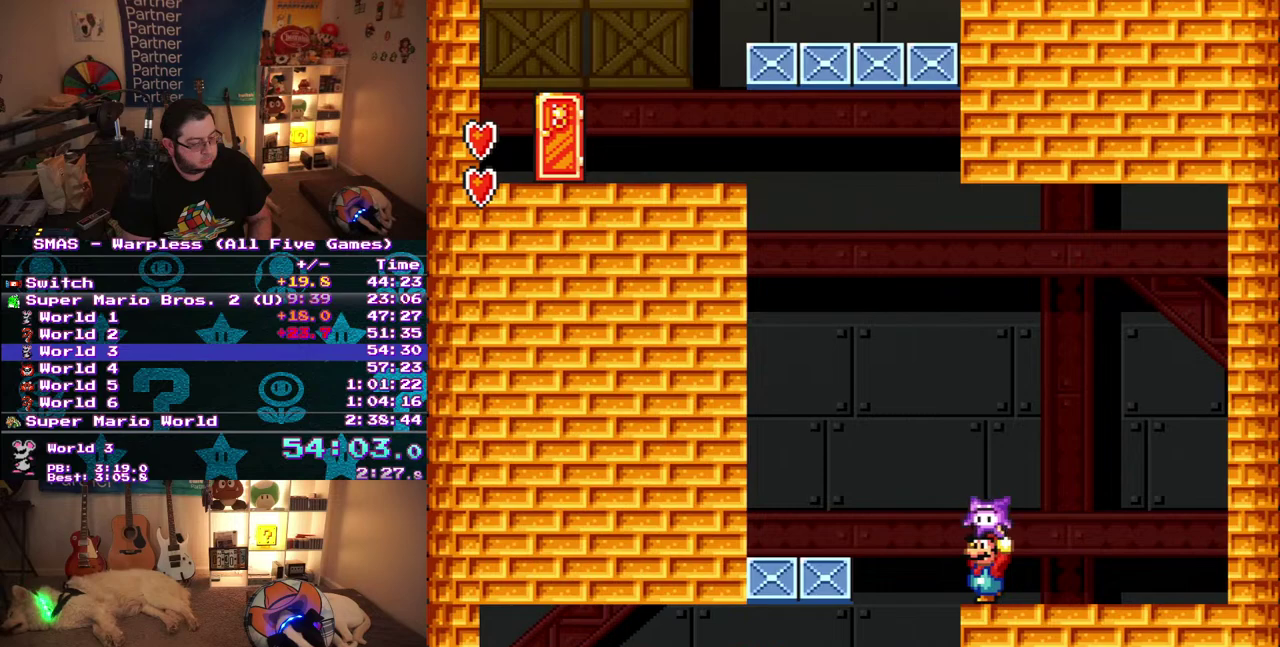
{"buttons": ["B"], "events": [[333, "B", "up"], [383, "B", "down"]]}
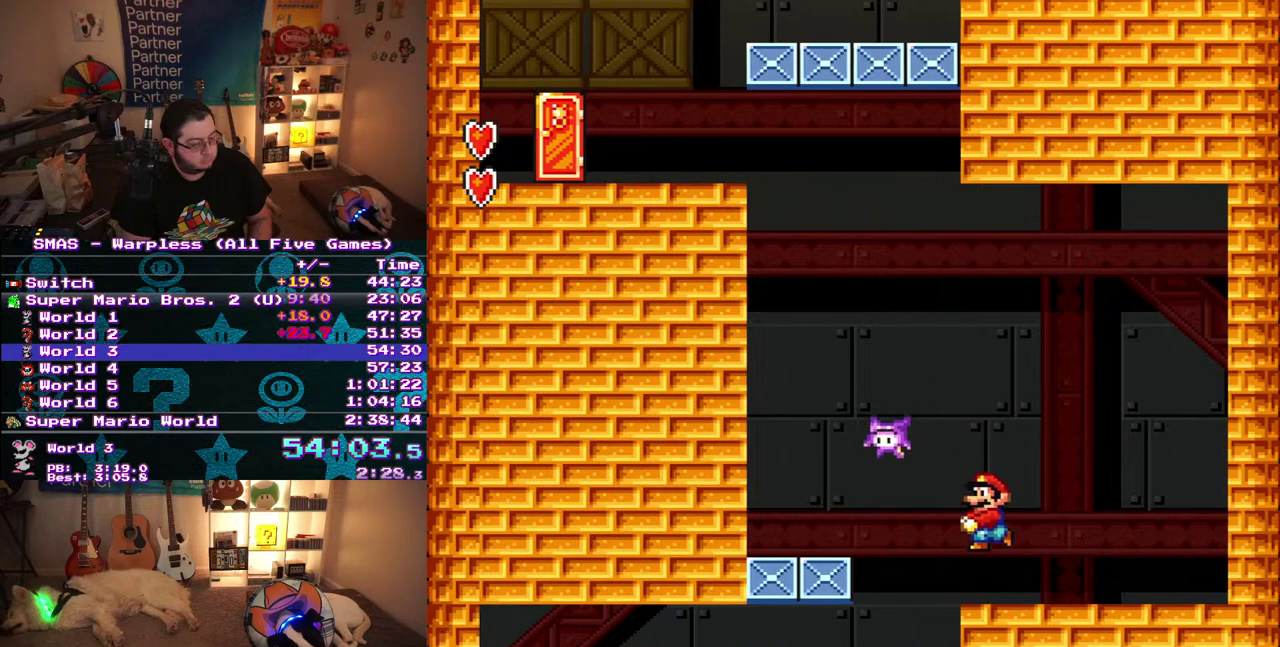
{"buttons": ["B", "DPAD_LEFT"], "events": [[133, "DPAD_LEFT", "down"]]}
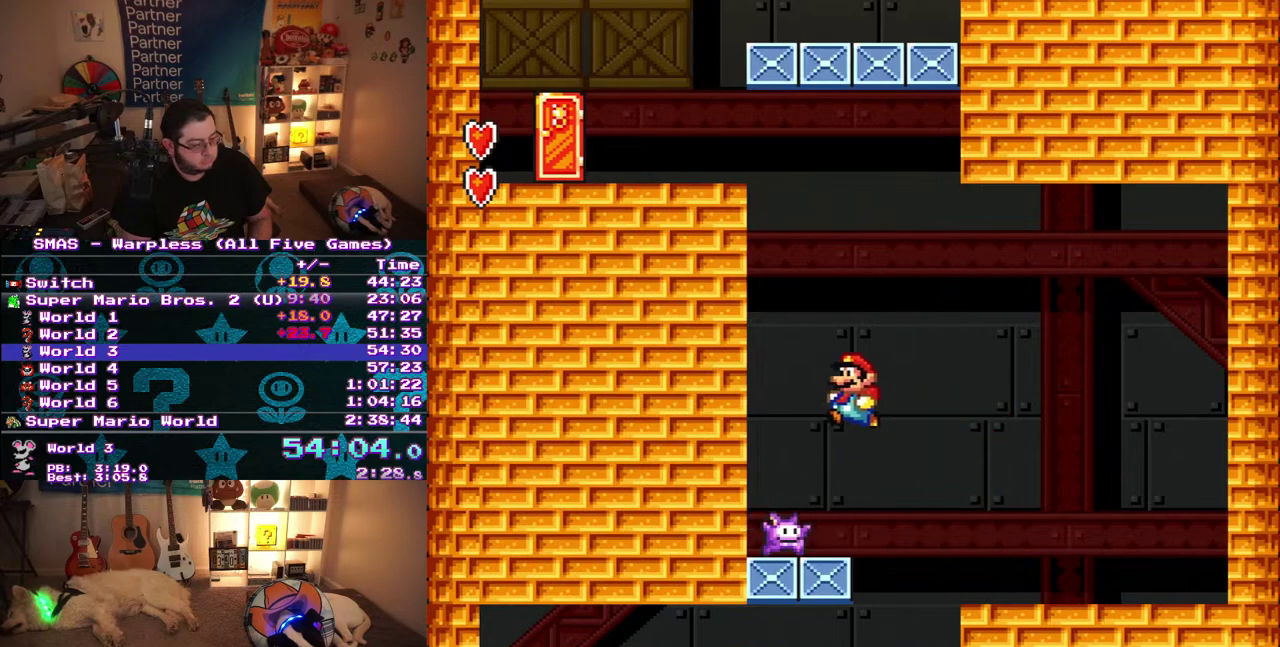
{"buttons": ["B", "DPAD_DOWN"], "events": [[50, "DPAD_DOWN", "down"], [67, "DPAD_LEFT", "up"]]}
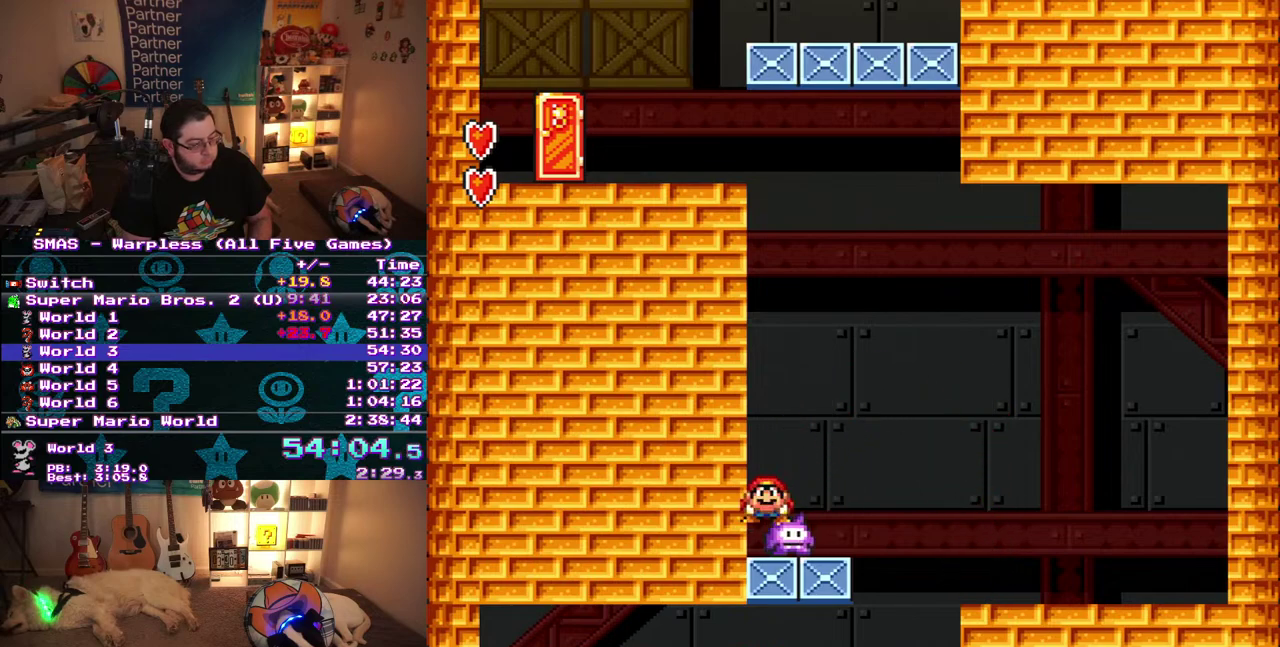
{"buttons": ["B", "DPAD_DOWN"], "events": []}
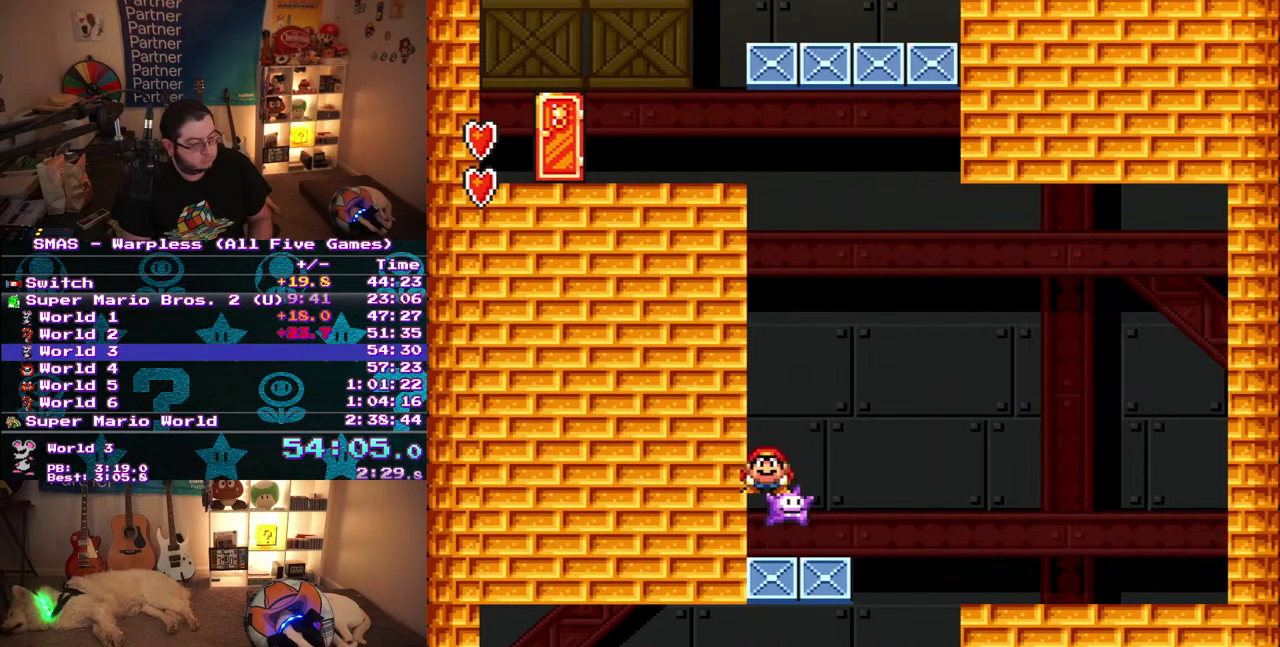
{"buttons": ["B"], "events": [[467, "DPAD_DOWN", "up"]]}